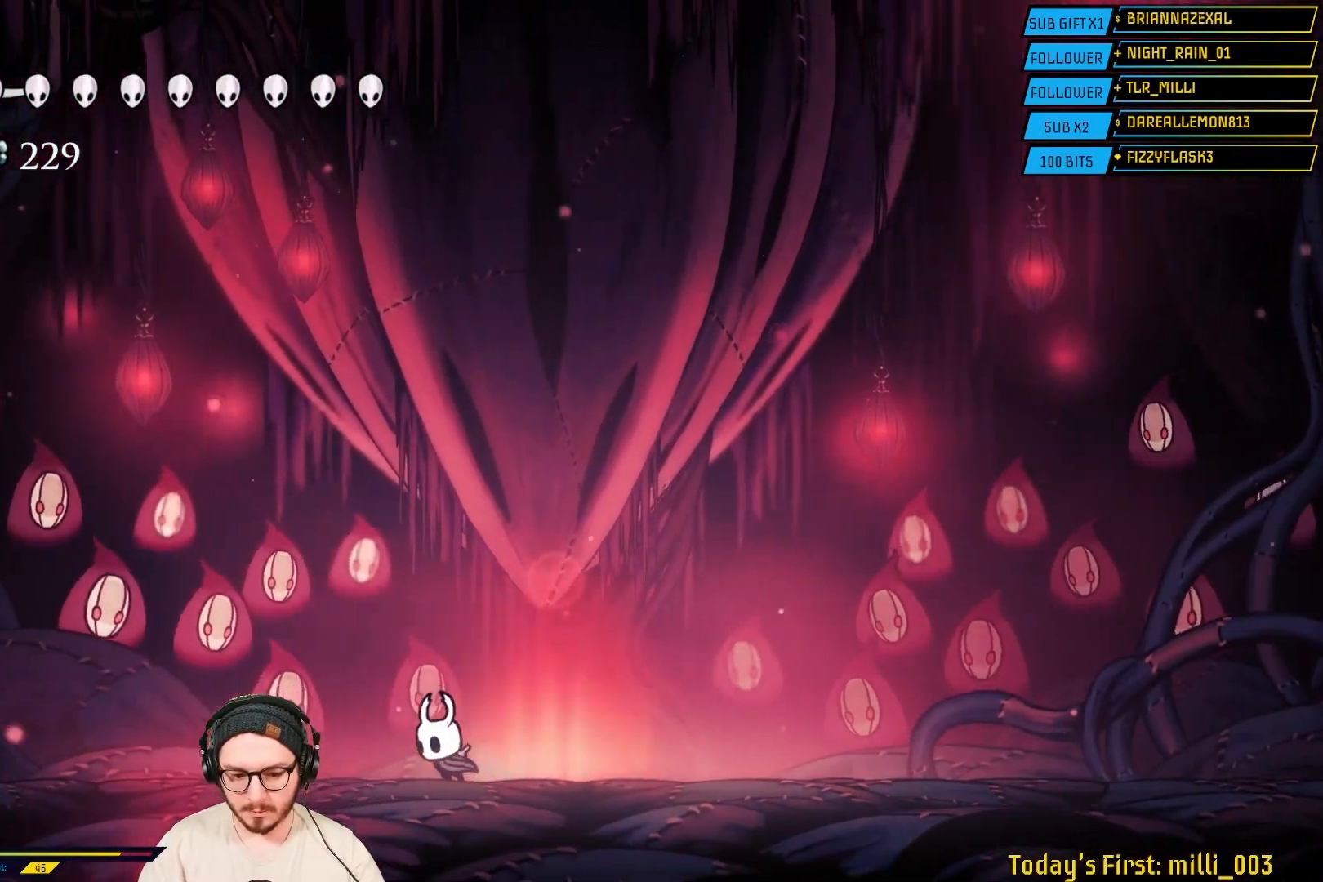
Gameplay with a controller (Xbox layout); each line is a JSON object with the inputs held at the frame after it. "events" lists button and stick changes between this image and that frame as [ms after this image, input, new state], when the widget could be followed in between.
{"buttons": [], "left_stick": "left", "right_stick": "center", "events": []}
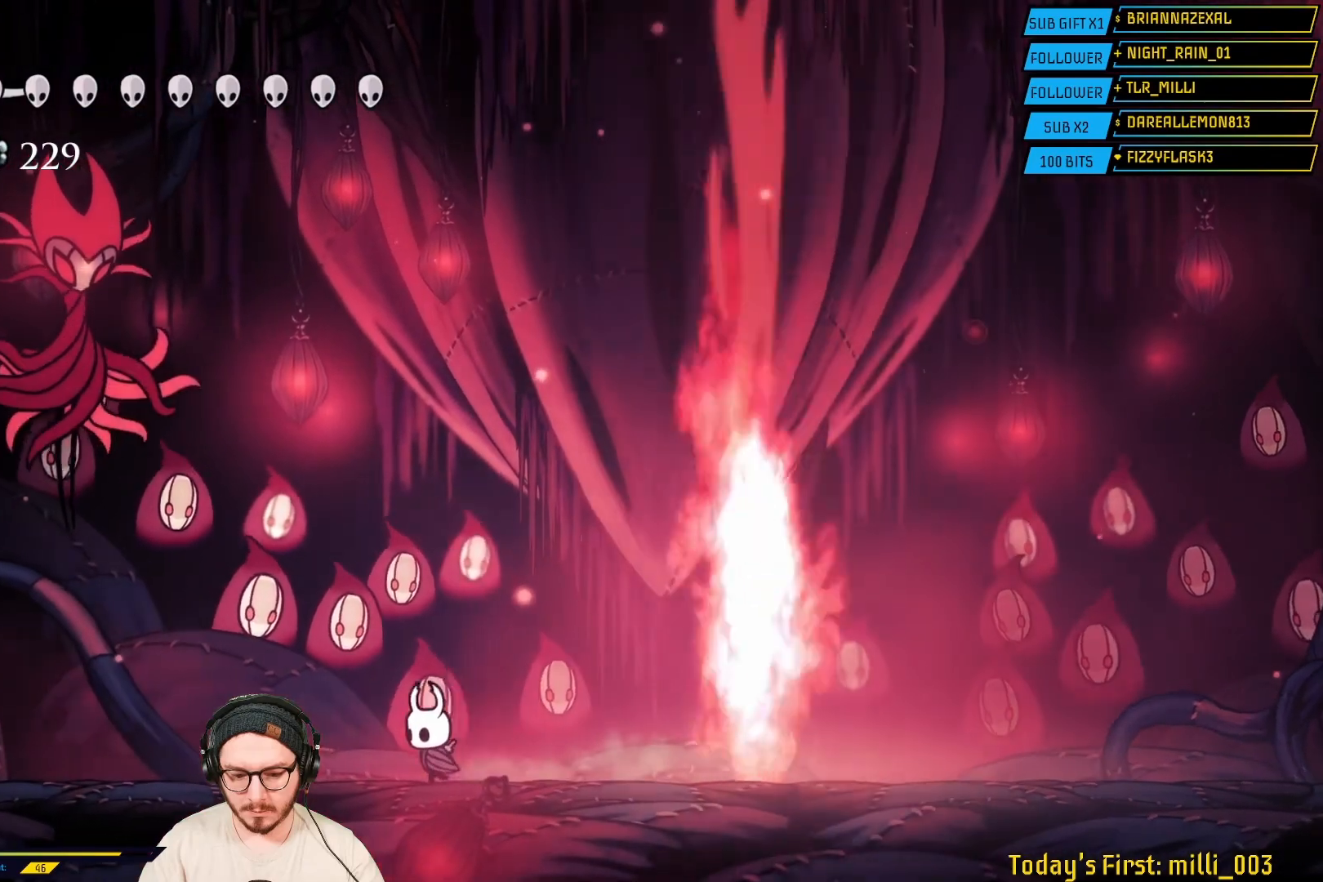
{"buttons": [], "left_stick": "left", "right_stick": "center", "events": []}
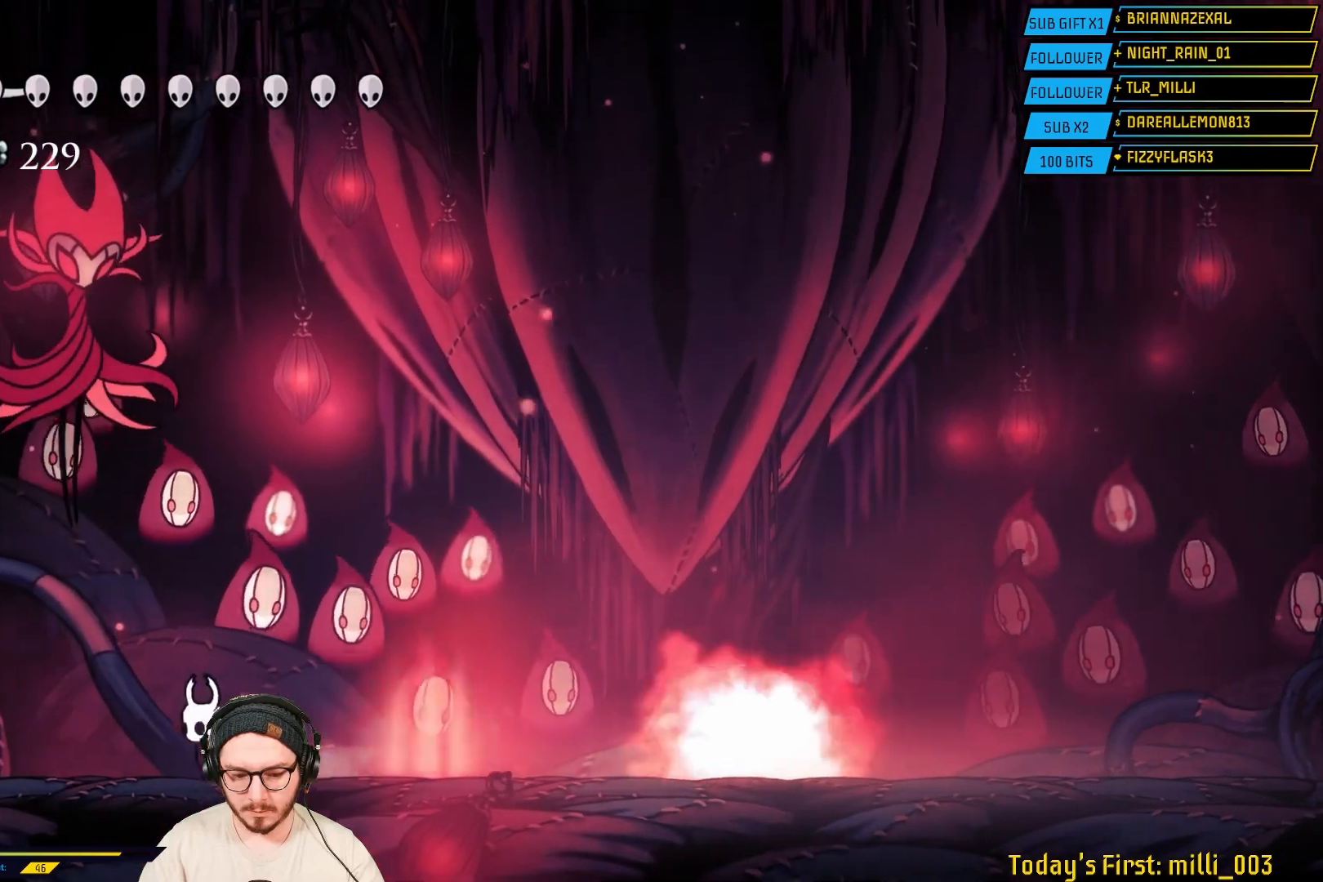
{"buttons": ["A"], "left_stick": "right", "right_stick": "center", "events": [[233, "left_stick", "right"], [283, "A", "down"]]}
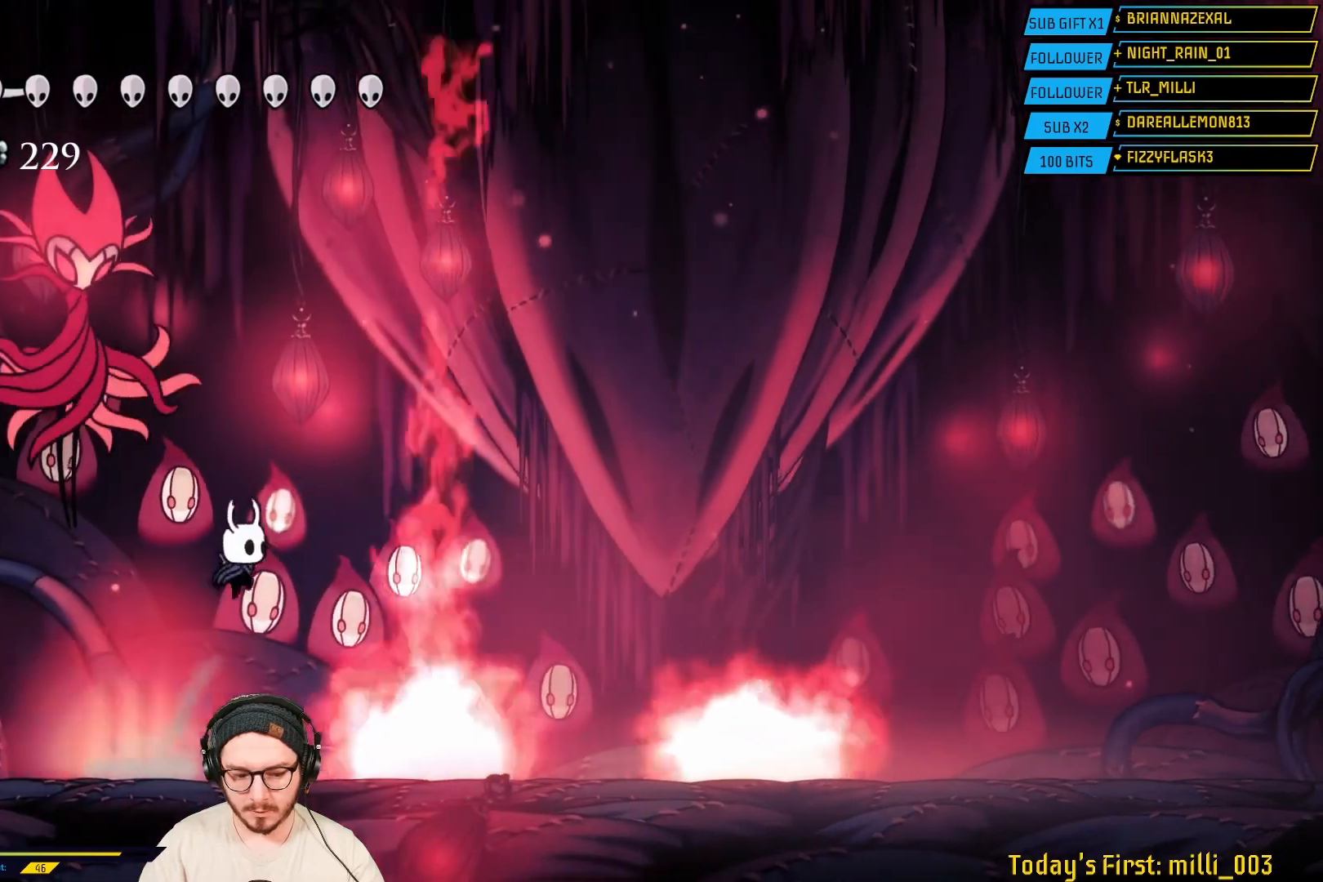
{"buttons": [], "left_stick": "right", "right_stick": "center", "events": [[33, "A", "up"], [67, "R2", "down"], [383, "R2", "up"]]}
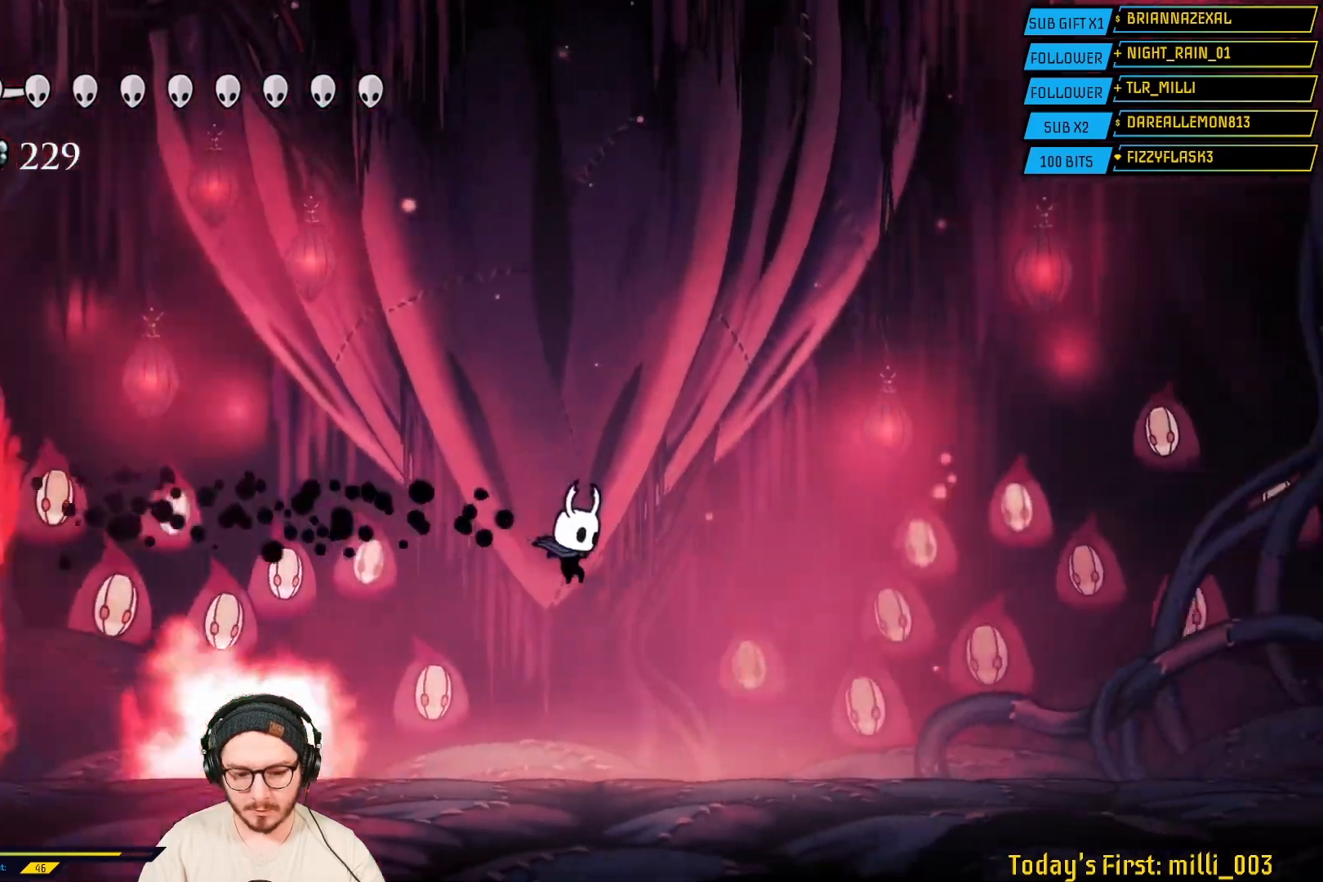
{"buttons": ["A"], "left_stick": "left", "right_stick": "center", "events": [[183, "left_stick", "left"], [350, "A", "down"]]}
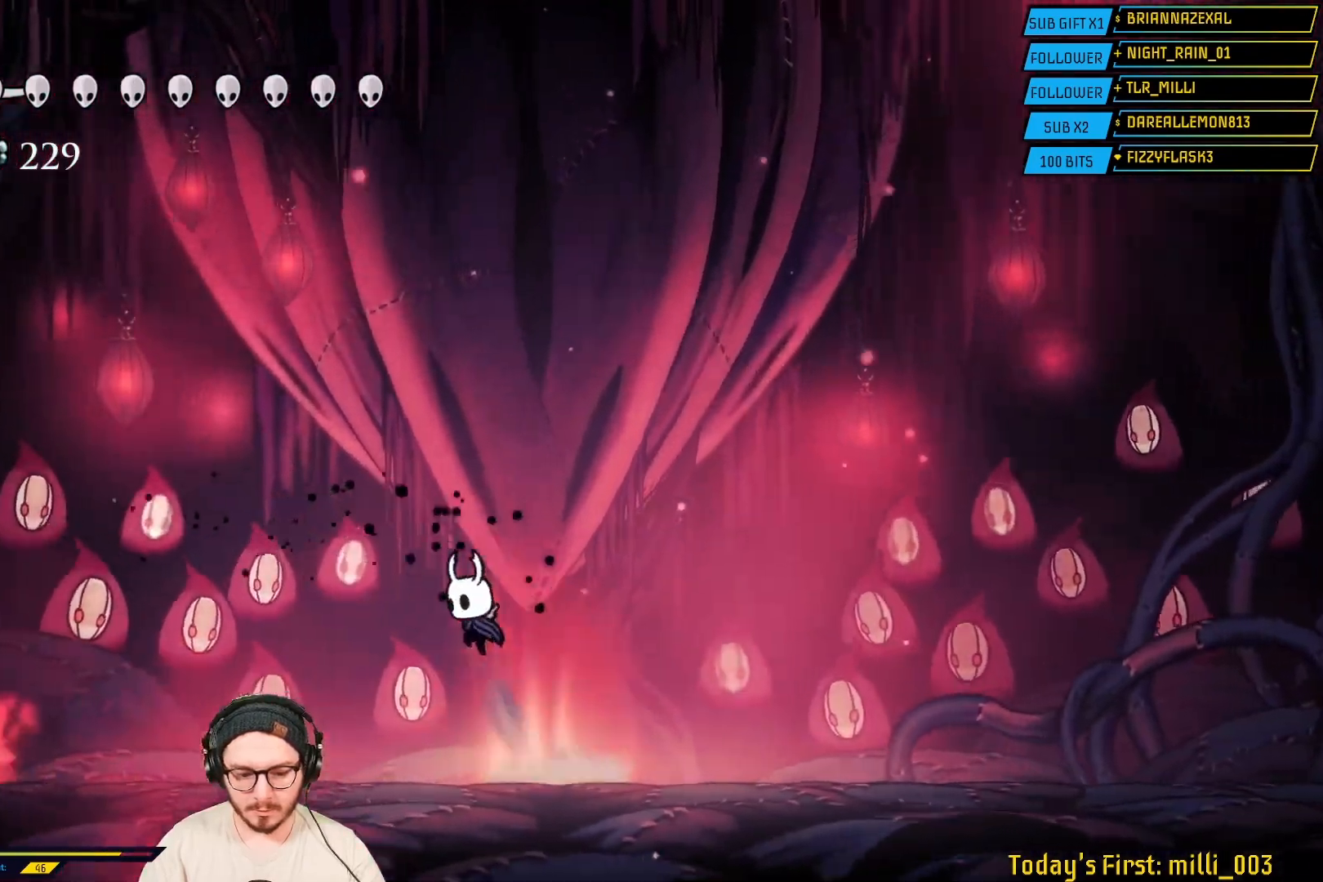
{"buttons": ["R2"], "left_stick": "left", "right_stick": "center", "events": [[200, "A", "up"], [300, "R2", "down"]]}
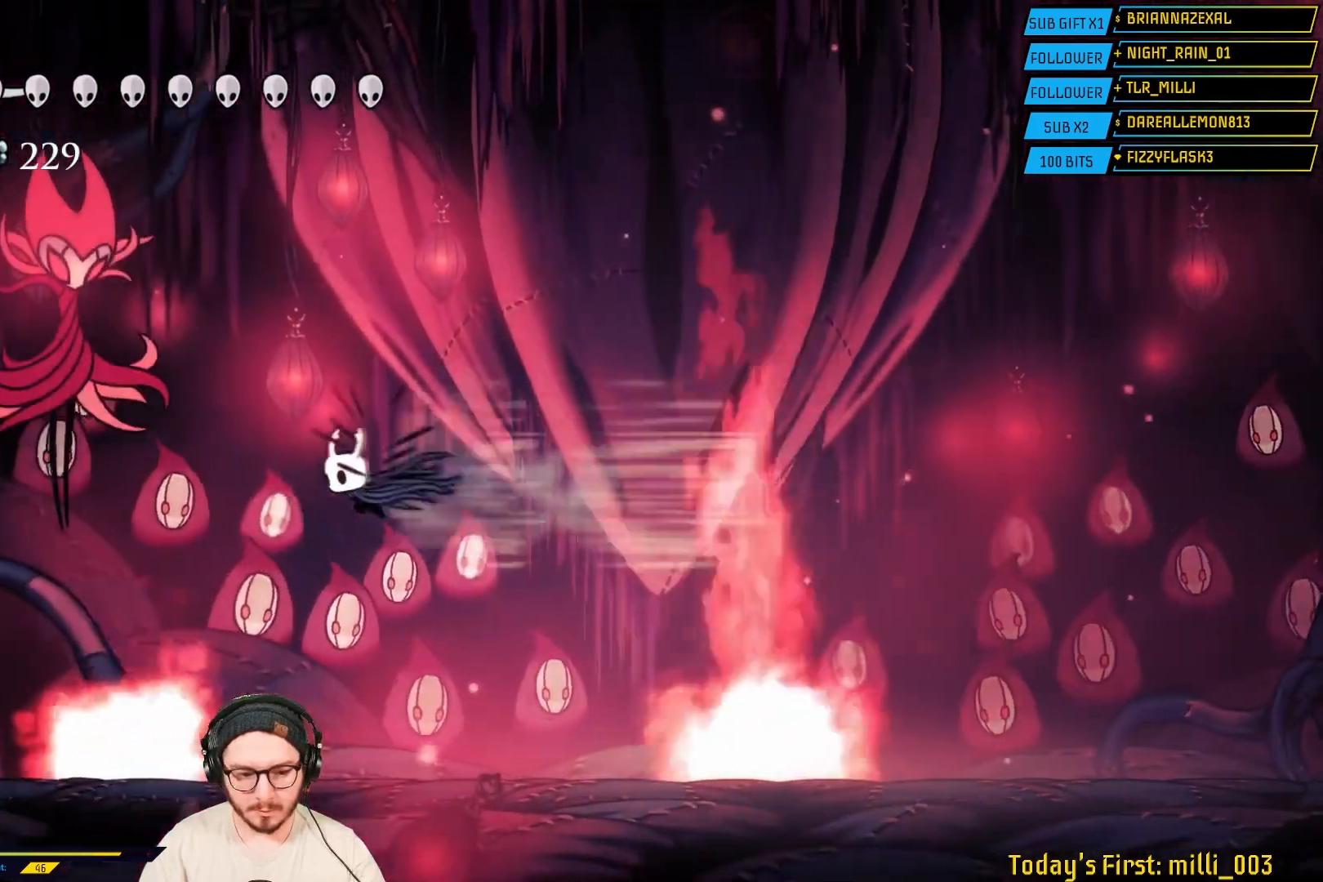
{"buttons": [], "left_stick": "center", "right_stick": "center", "events": [[17, "R2", "up"], [100, "left_stick", "up-left"], [117, "X", "down"], [283, "left_stick", "up-right"], [300, "X", "up"], [483, "left_stick", "center"]]}
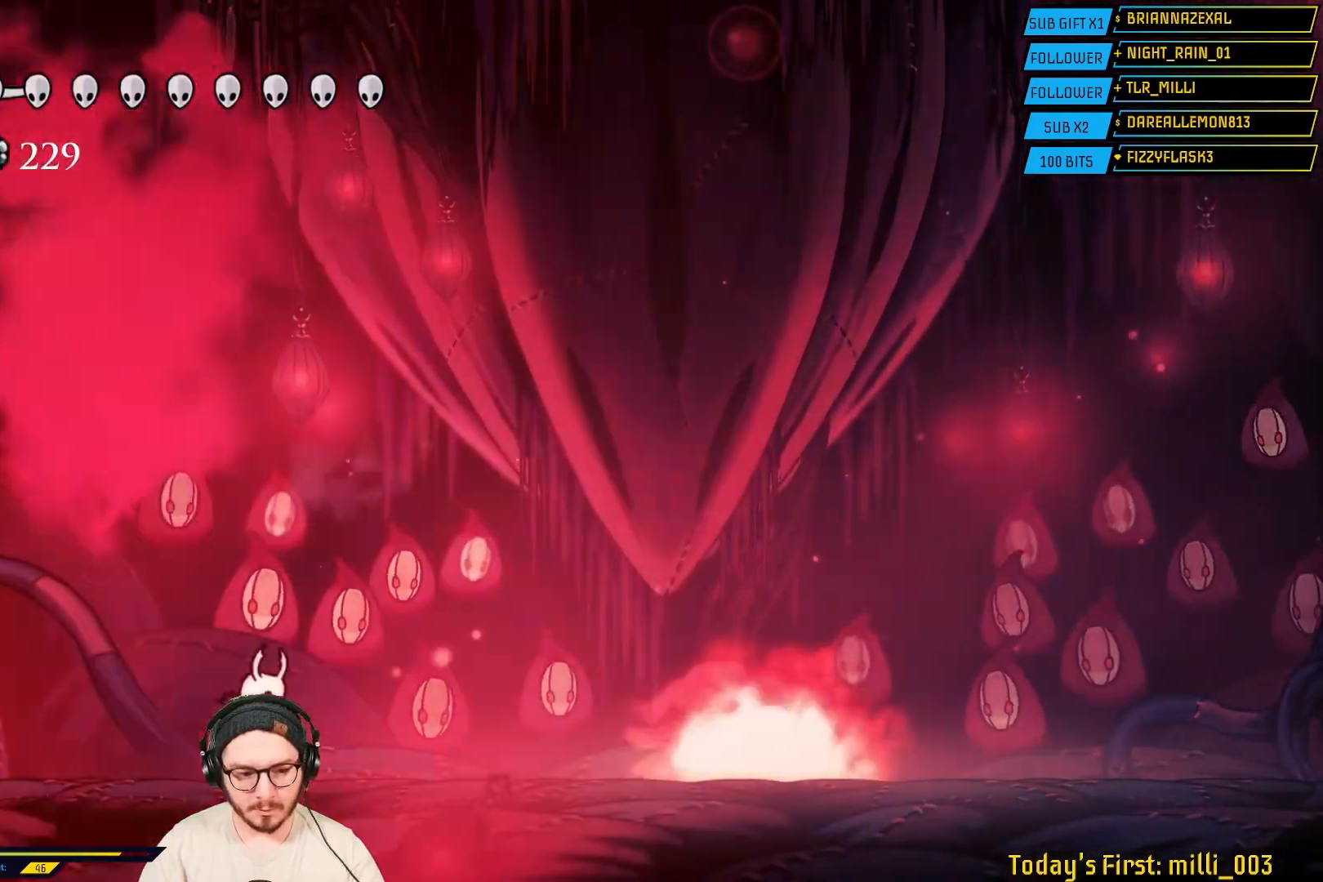
{"buttons": [], "left_stick": "center", "right_stick": "center", "events": []}
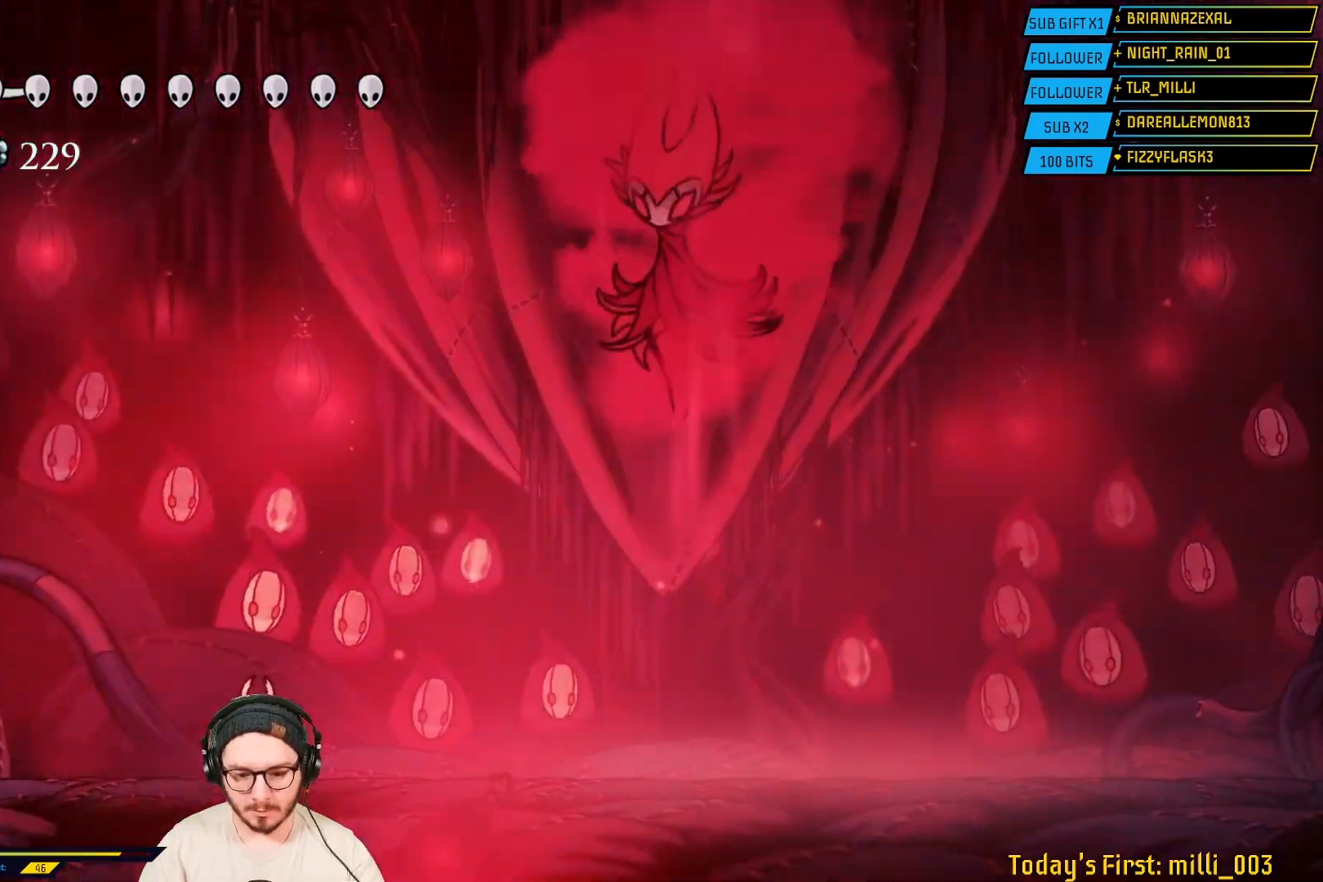
{"buttons": [], "left_stick": "center", "right_stick": "center", "events": []}
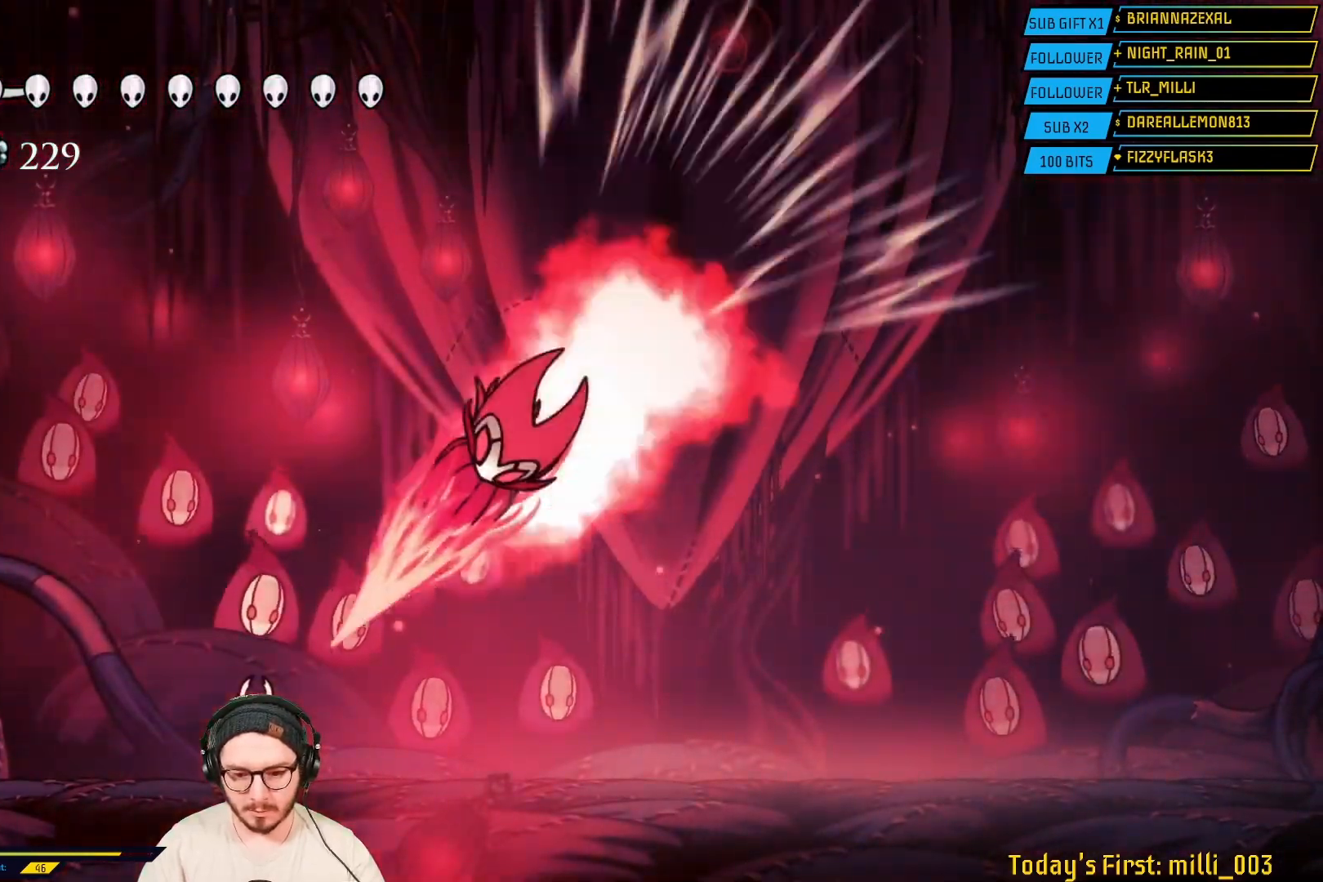
{"buttons": [], "left_stick": "right", "right_stick": "center", "events": [[17, "left_stick", "right"], [50, "R2", "down"], [250, "R2", "up"]]}
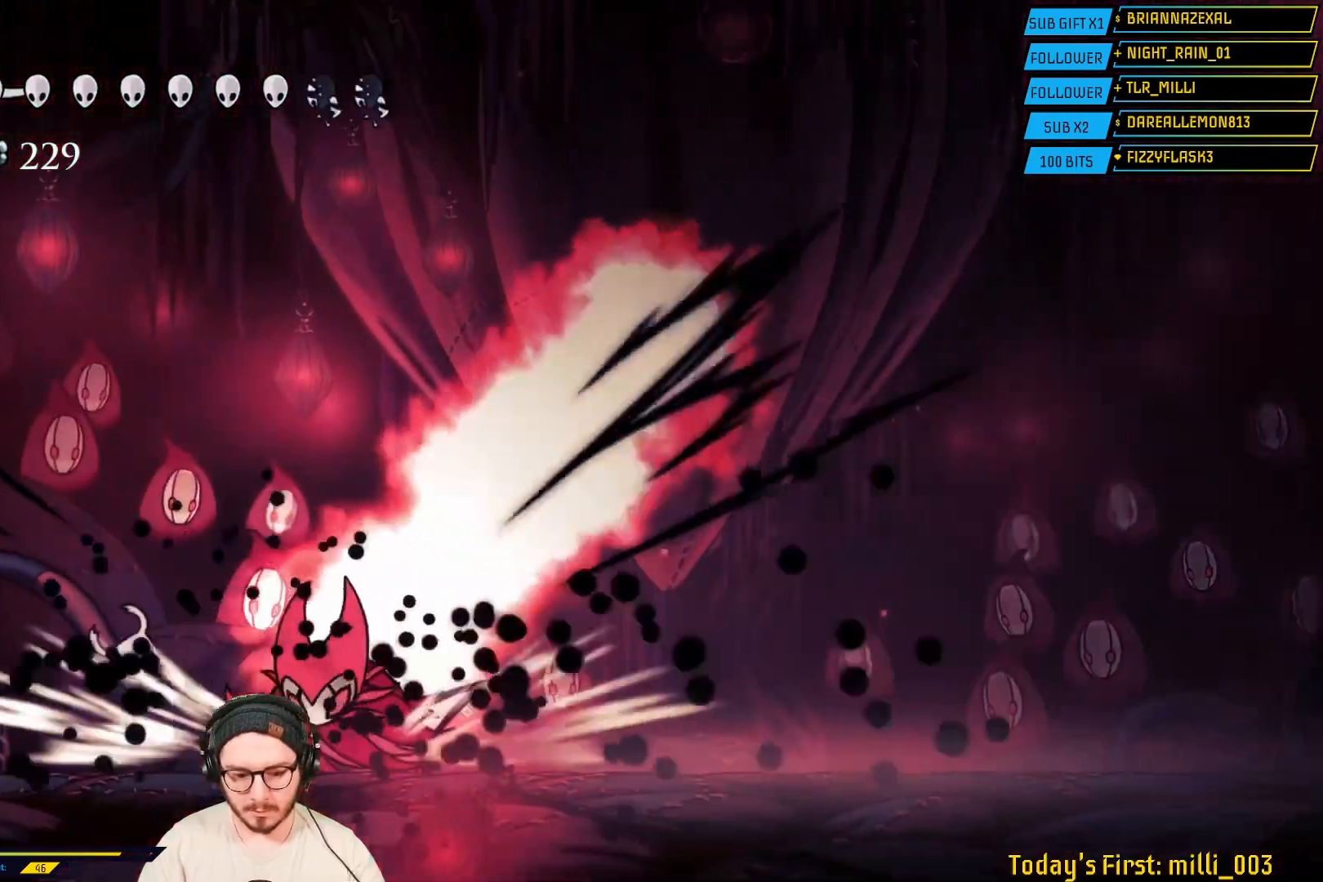
{"buttons": [], "left_stick": "right", "right_stick": "center", "events": [[117, "R2", "down"], [300, "R2", "up"]]}
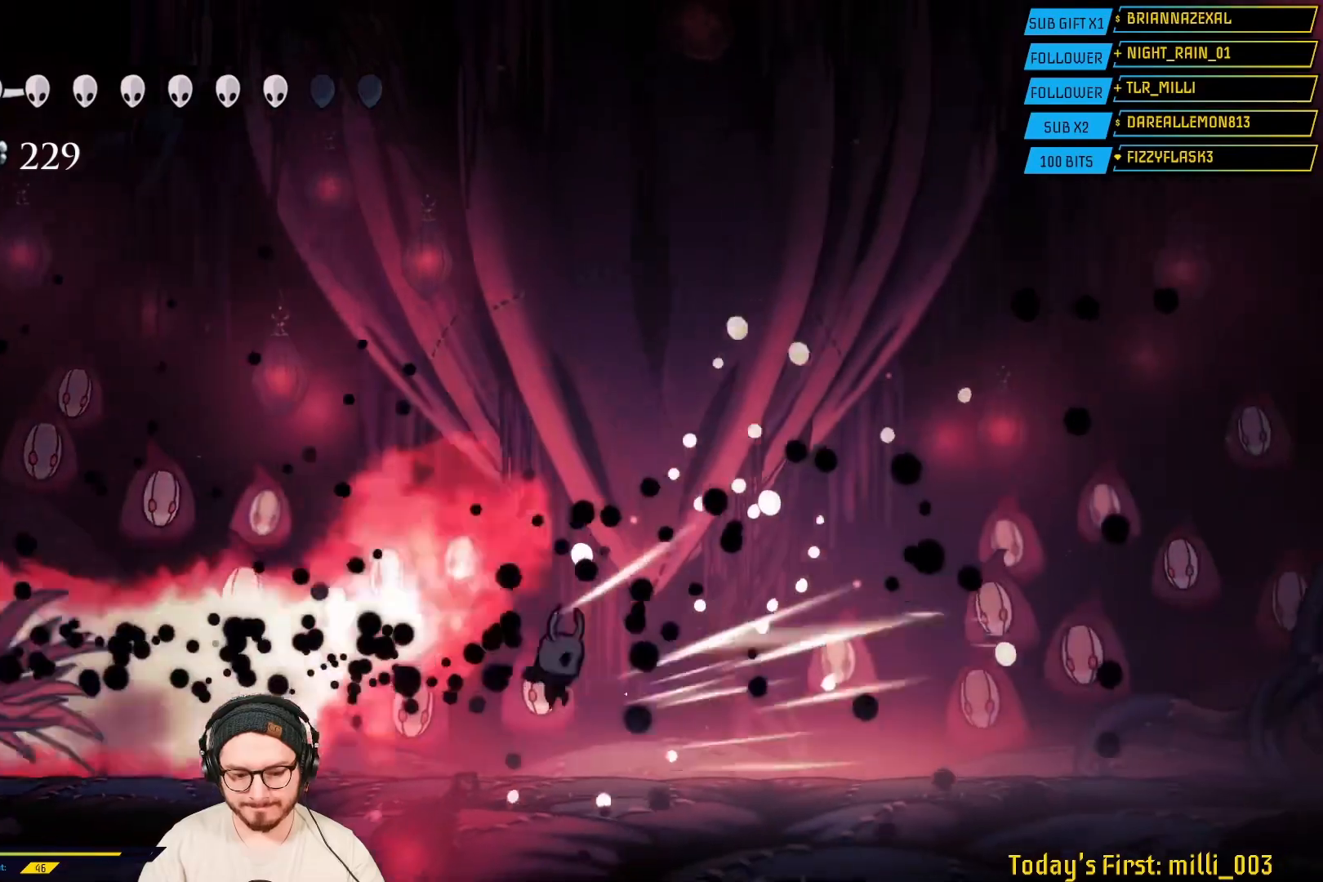
{"buttons": [], "left_stick": "right", "right_stick": "center", "events": [[433, "L2", "down"], [500, "L2", "up"]]}
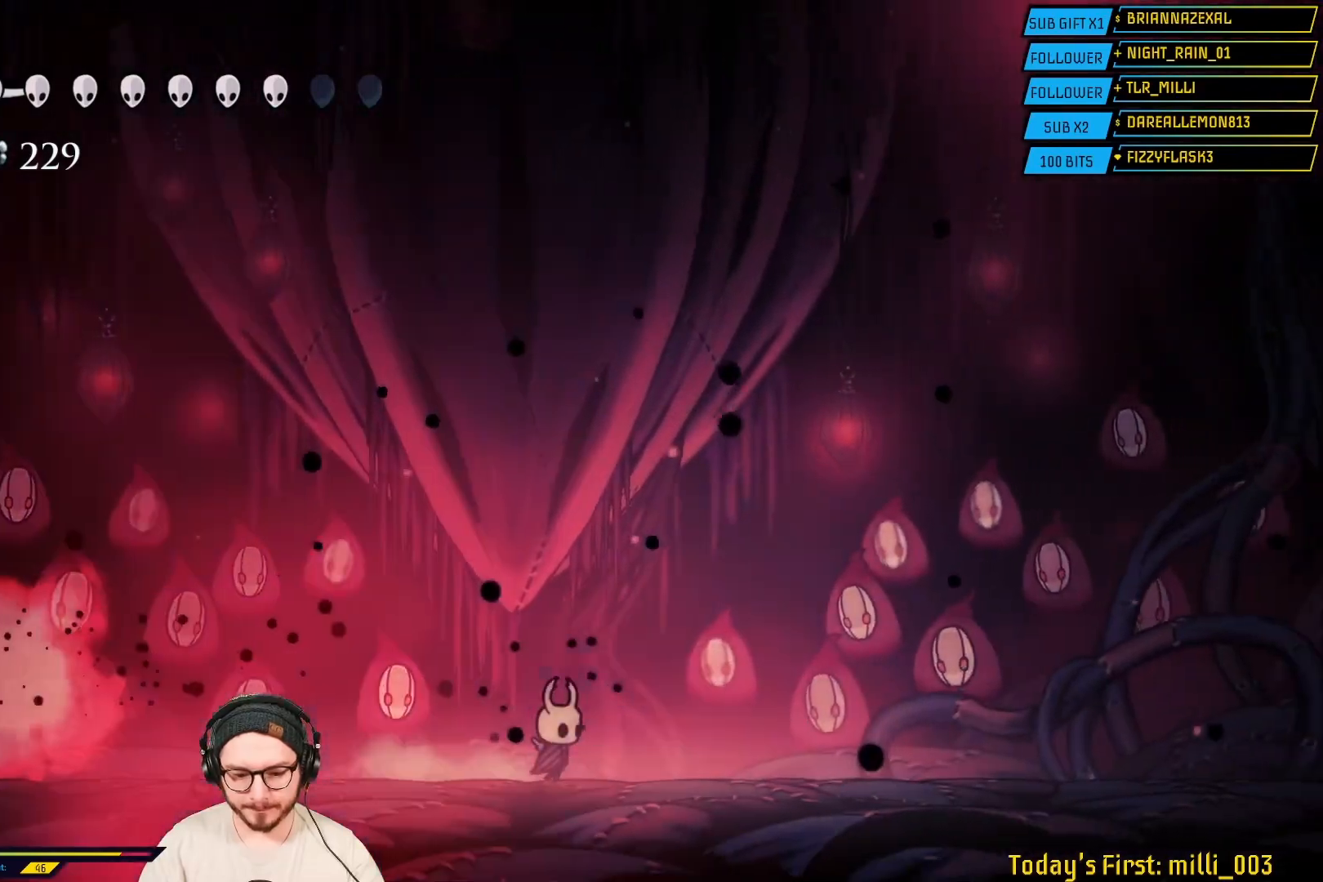
{"buttons": [], "left_stick": "right", "right_stick": "center", "events": [[33, "L2", "down"], [33, "left_stick", "center"], [183, "L2", "up"], [333, "left_stick", "right"]]}
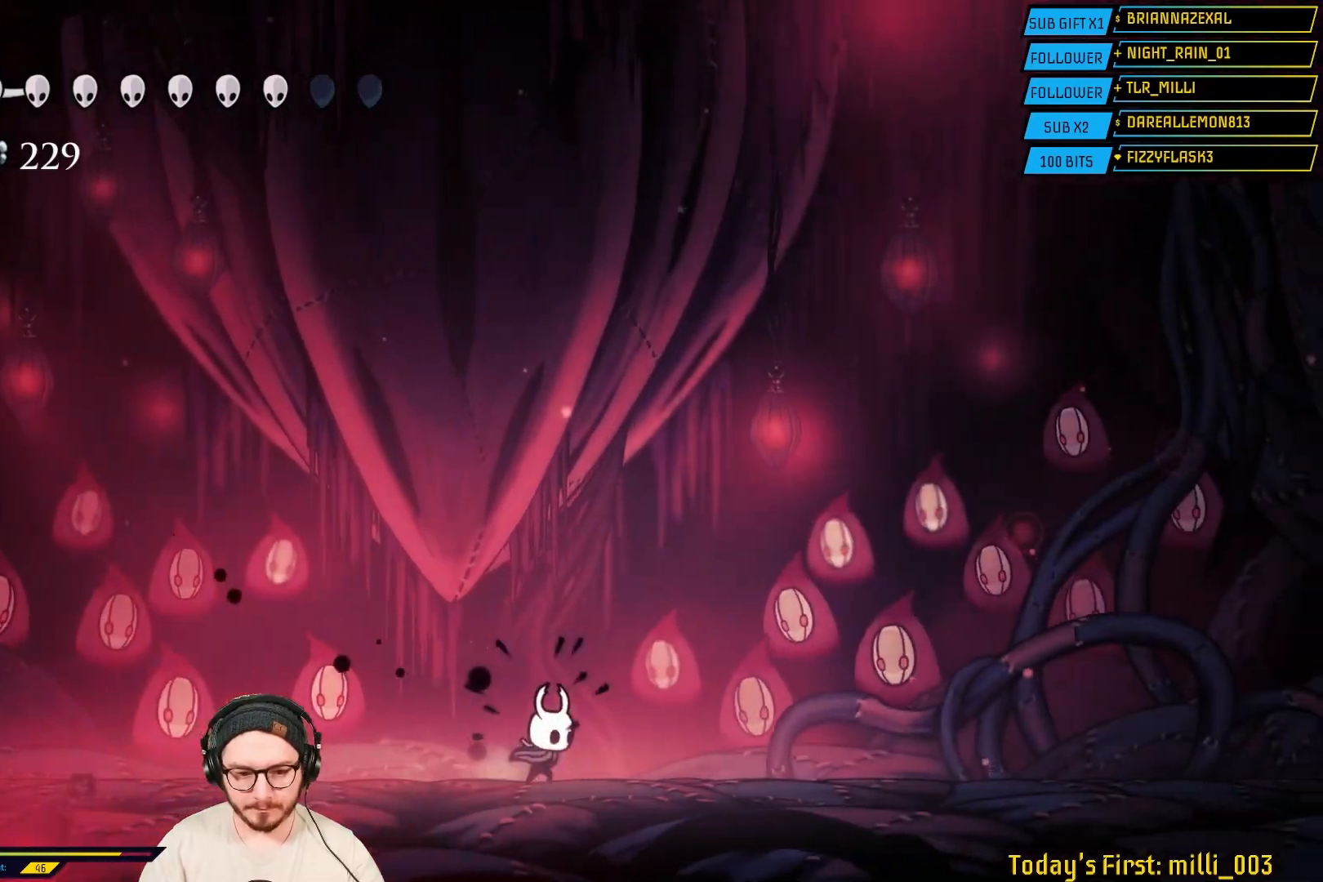
{"buttons": [], "left_stick": "right", "right_stick": "center", "events": [[233, "left_stick", "center"], [283, "left_stick", "left"], [500, "left_stick", "right"]]}
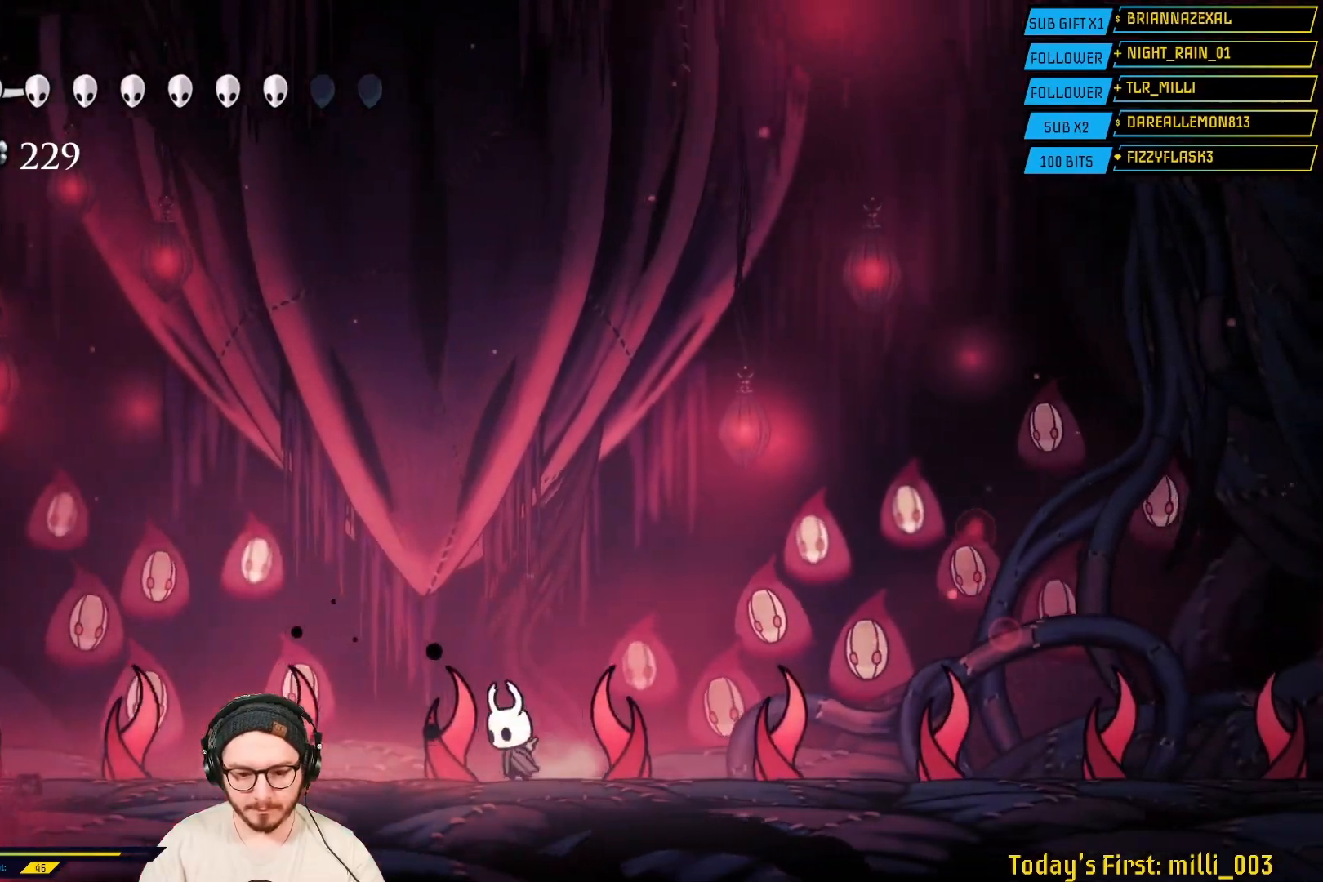
{"buttons": ["B"], "left_stick": "center", "right_stick": "center", "events": [[50, "left_stick", "center"], [250, "L2", "down"], [283, "B", "down"], [367, "L2", "up"]]}
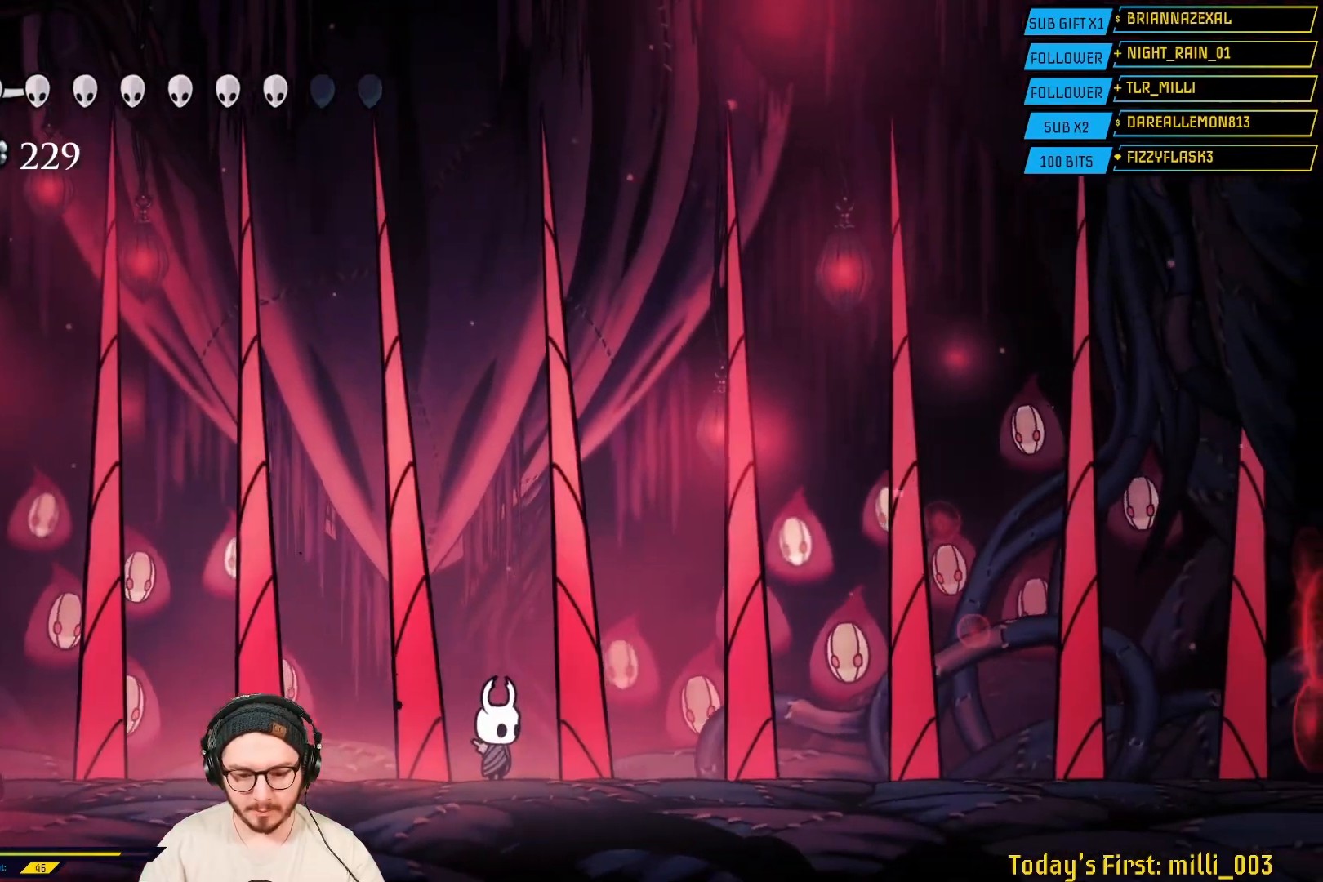
{"buttons": ["B"], "left_stick": "center", "right_stick": "center", "events": []}
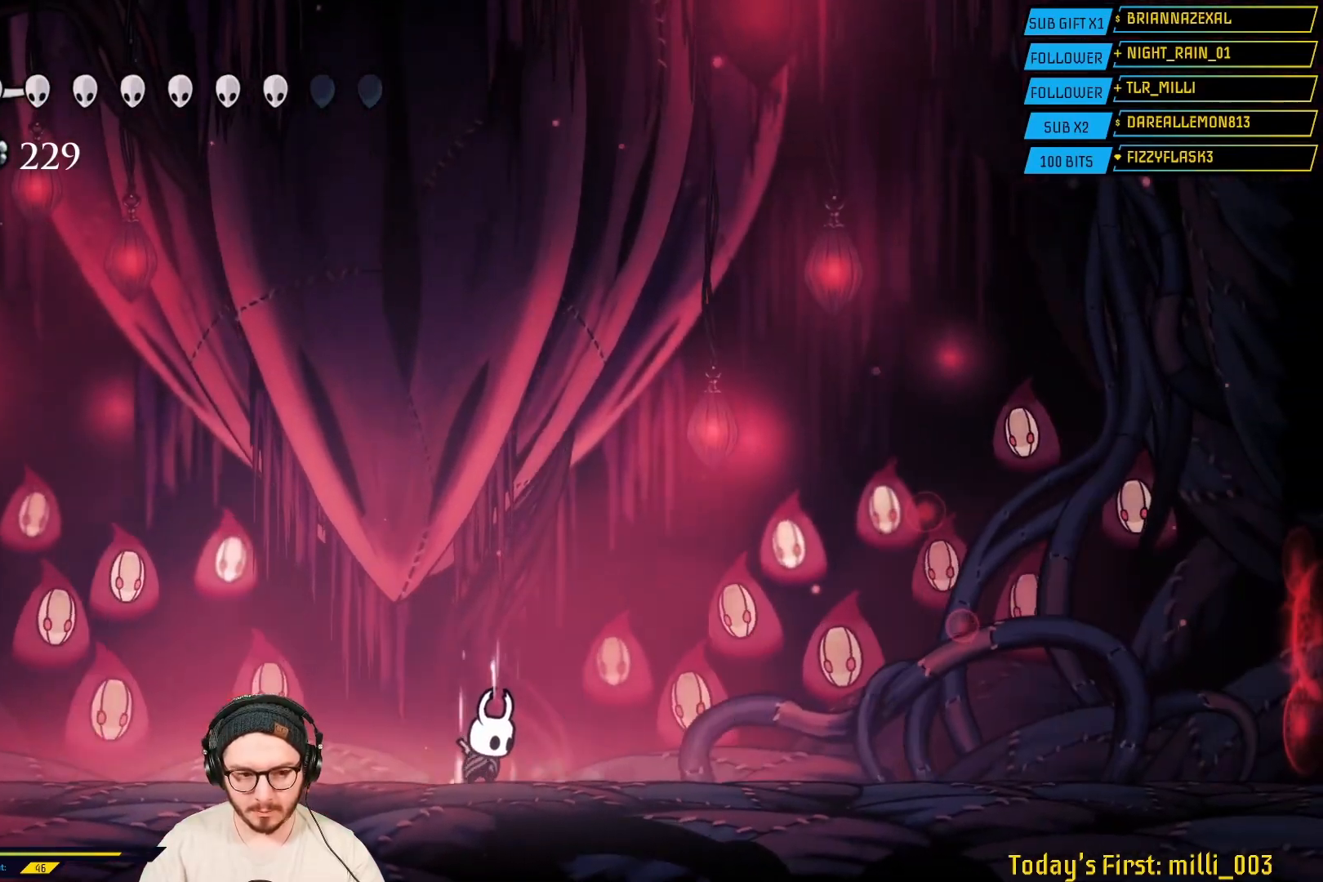
{"buttons": ["B"], "left_stick": "center", "right_stick": "center", "events": [[383, "L2", "down"], [467, "L2", "up"]]}
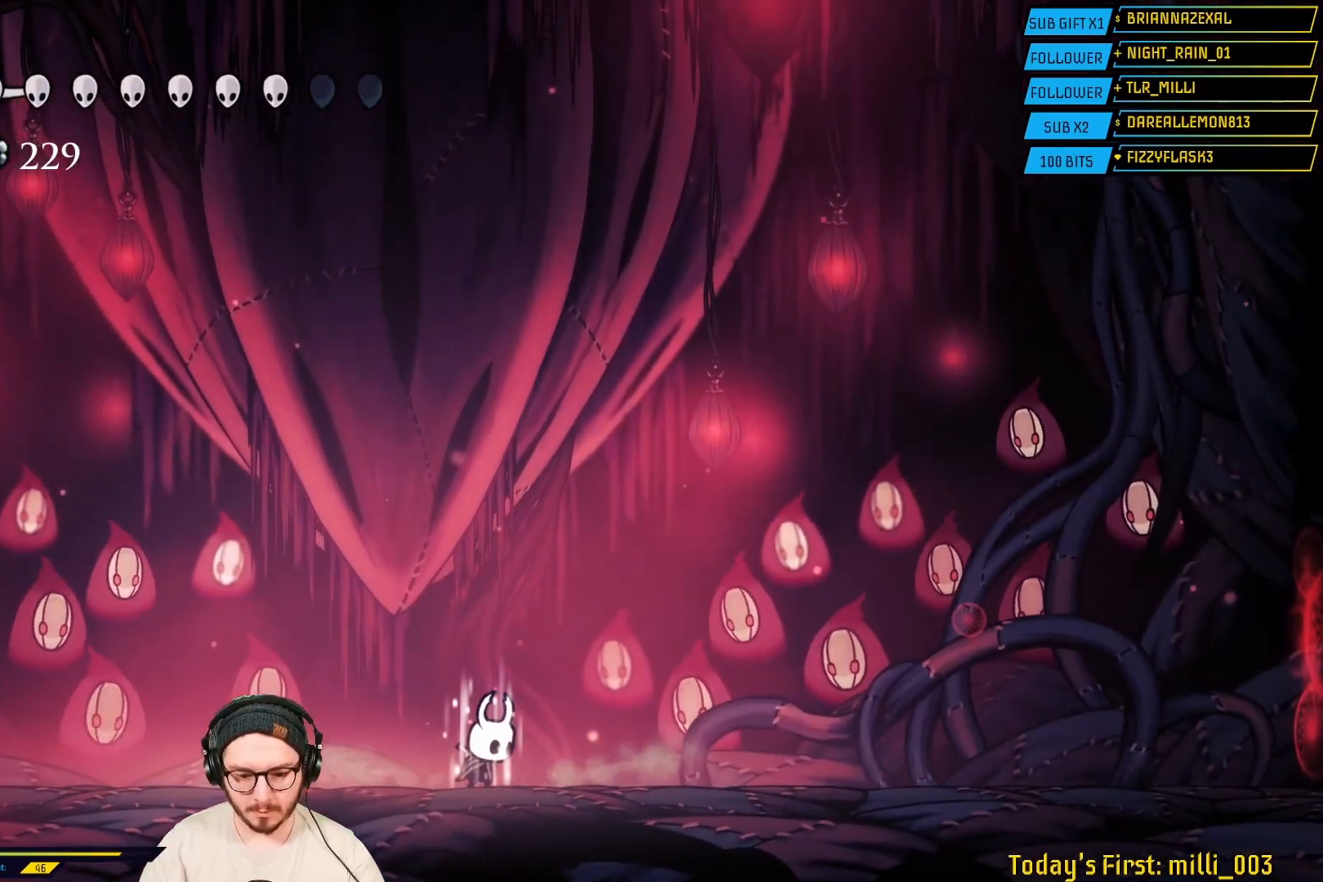
{"buttons": ["L2"], "left_stick": "center", "right_stick": "center", "events": [[333, "L2", "down"], [350, "B", "up"]]}
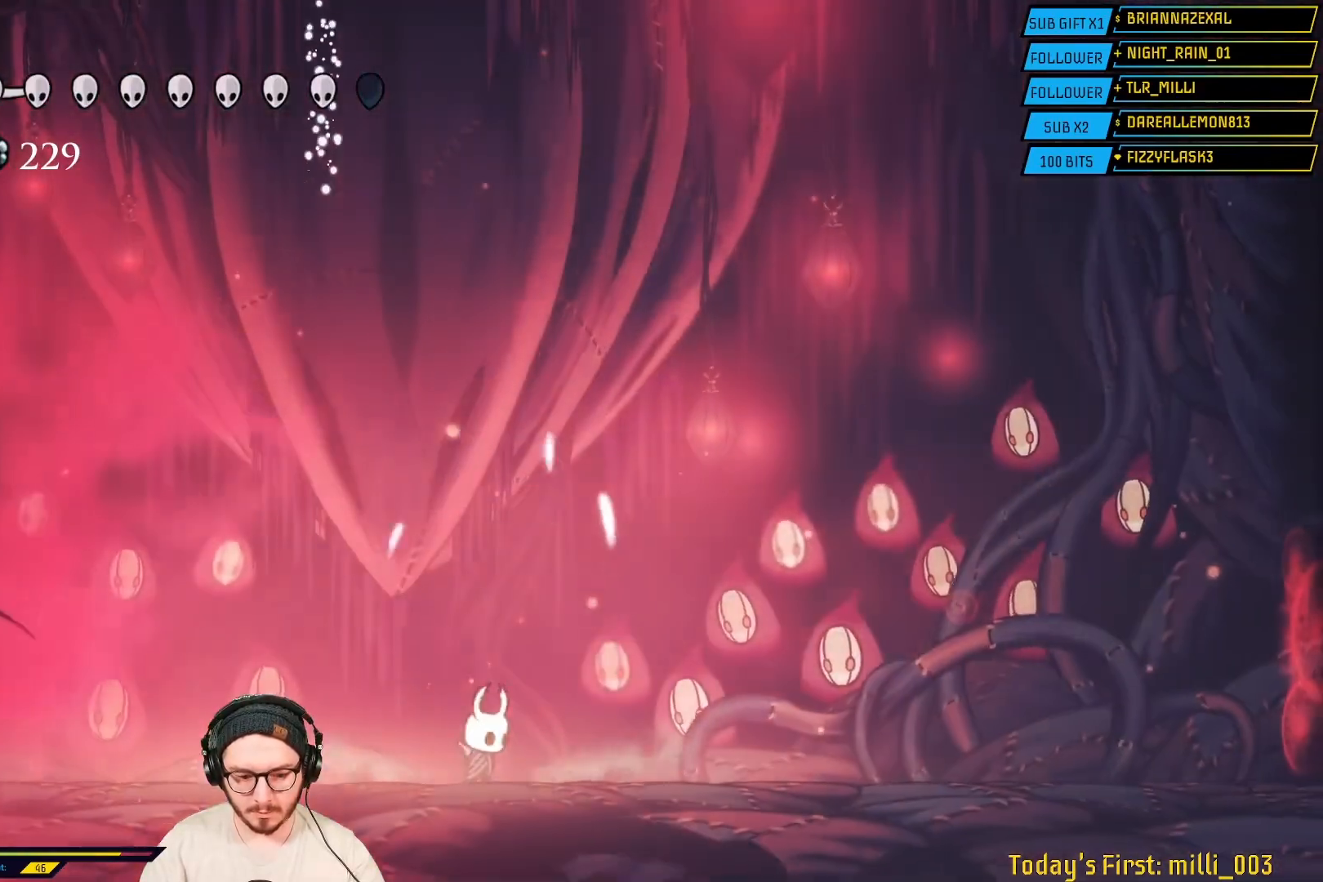
{"buttons": ["L2"], "left_stick": "center", "right_stick": "center", "events": [[50, "L2", "up"], [100, "L2", "down"], [100, "left_stick", "left"], [233, "L2", "up"], [300, "left_stick", "center"], [483, "L2", "down"]]}
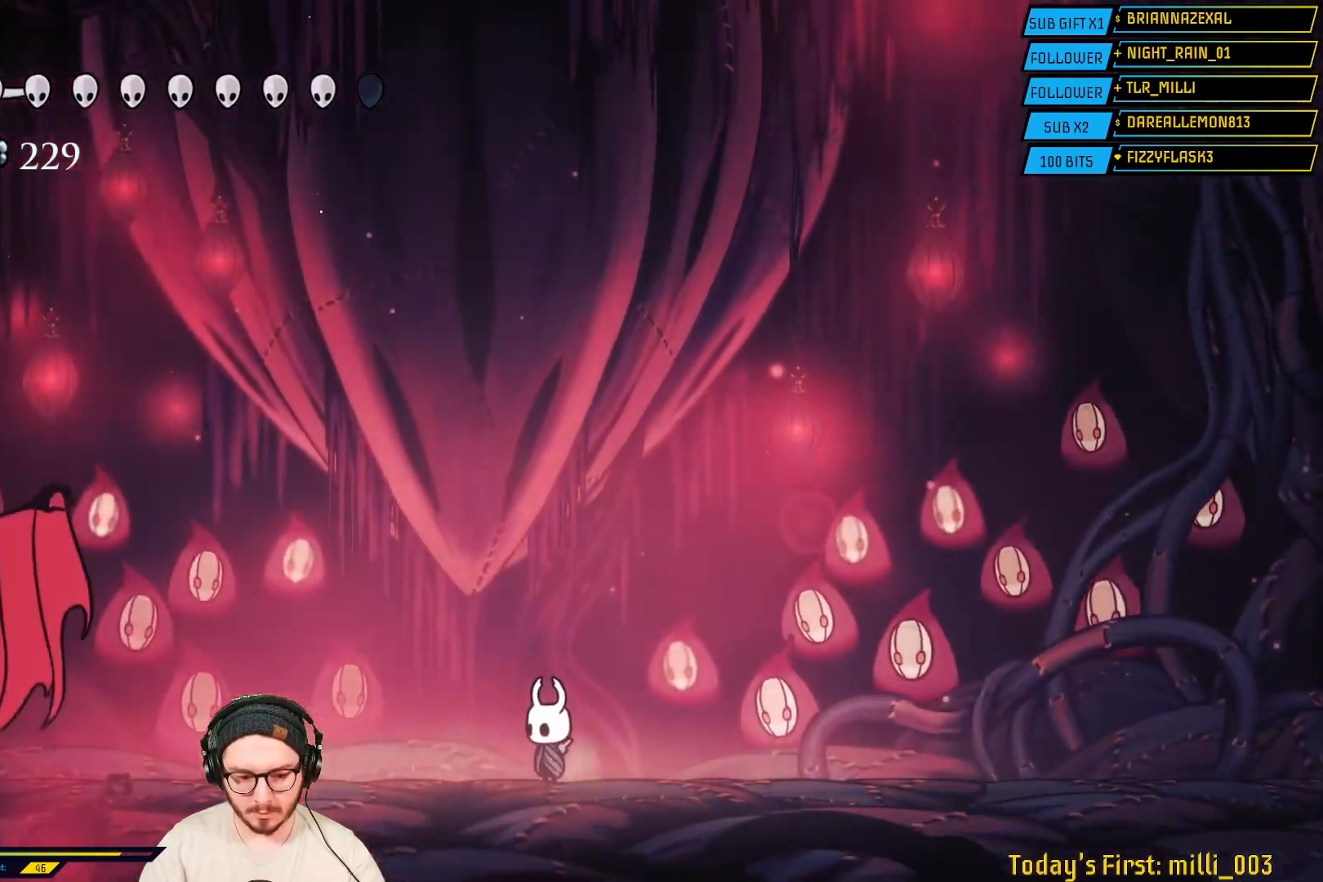
{"buttons": [], "left_stick": "right", "right_stick": "center", "events": [[67, "L2", "up"], [167, "left_stick", "right"], [450, "L2", "down"], [500, "L2", "up"]]}
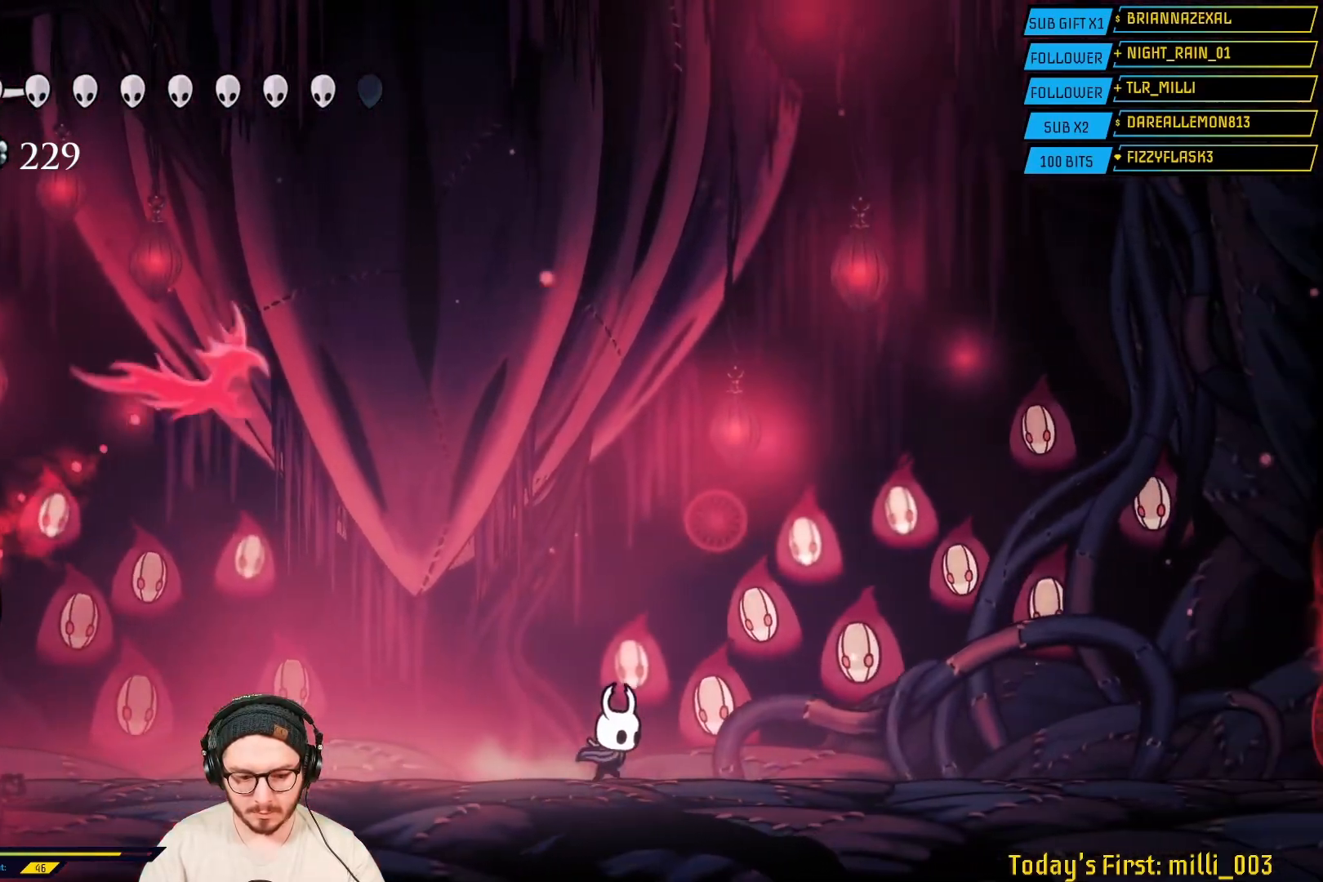
{"buttons": ["R2"], "left_stick": "left", "right_stick": "center"}
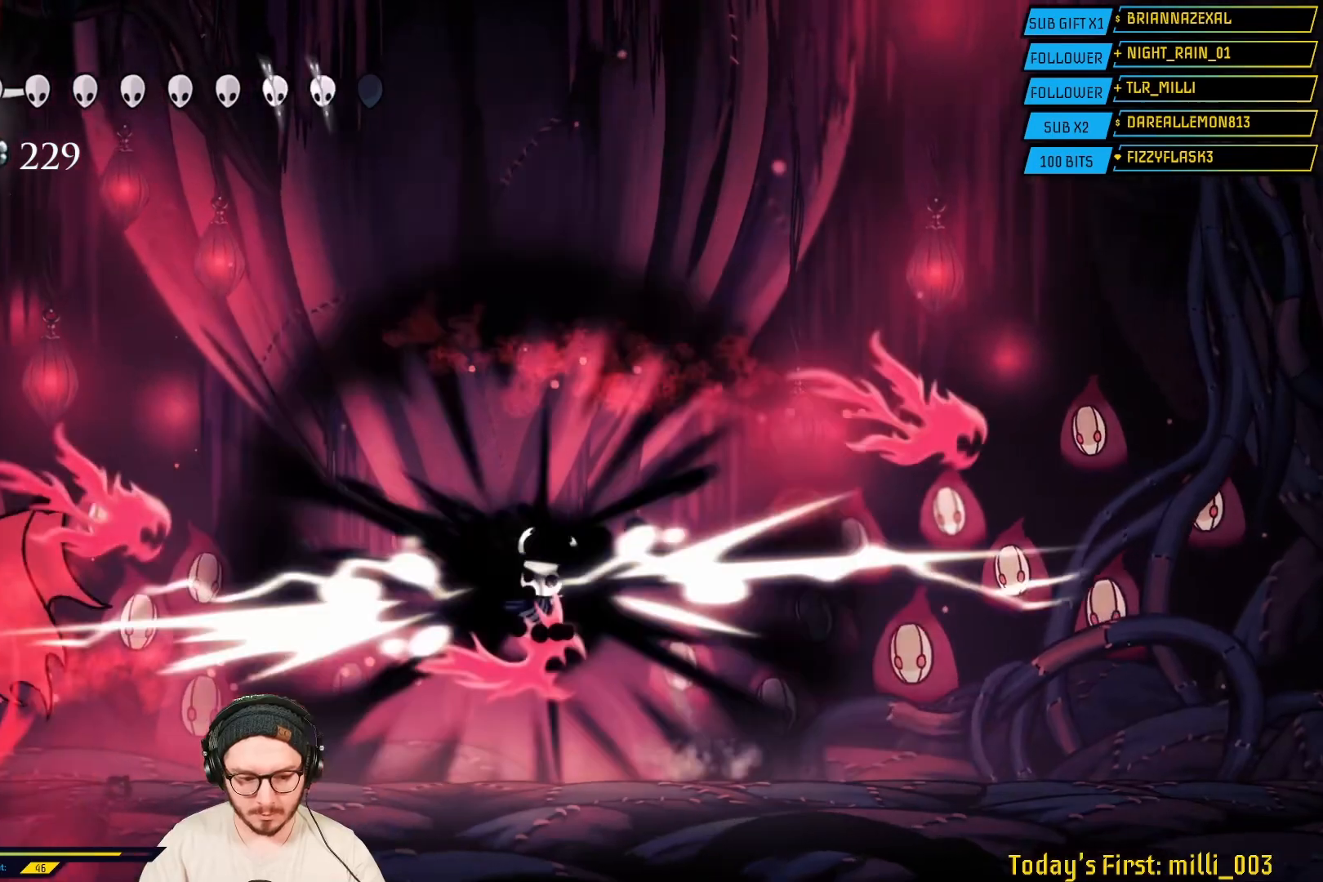
{"buttons": ["R2"], "left_stick": "left", "right_stick": "center", "events": [[217, "R2", "up"], [483, "R2", "down"]]}
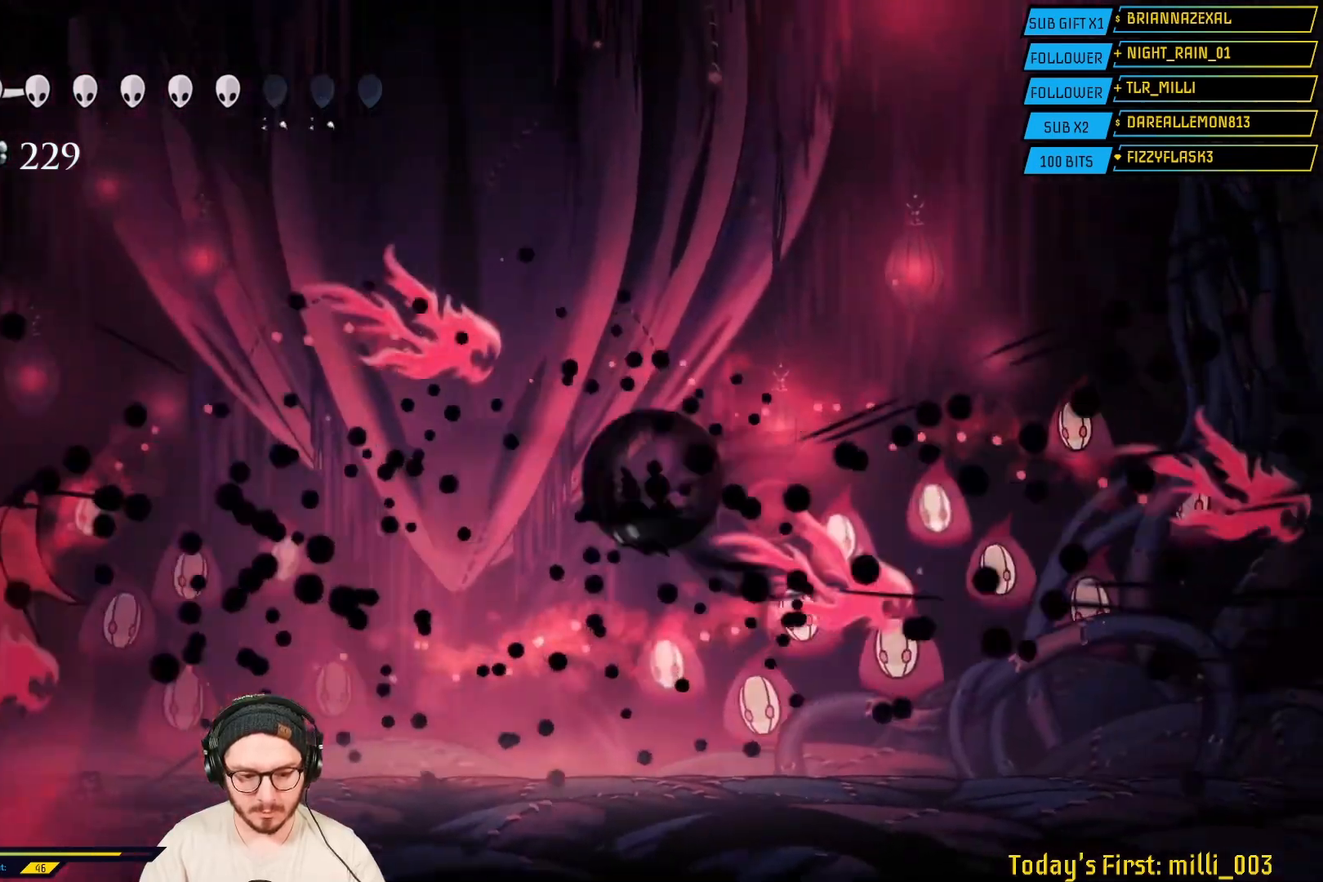
{"buttons": ["X"], "left_stick": "left", "right_stick": "center", "events": [[150, "R2", "up"], [450, "X", "down"]]}
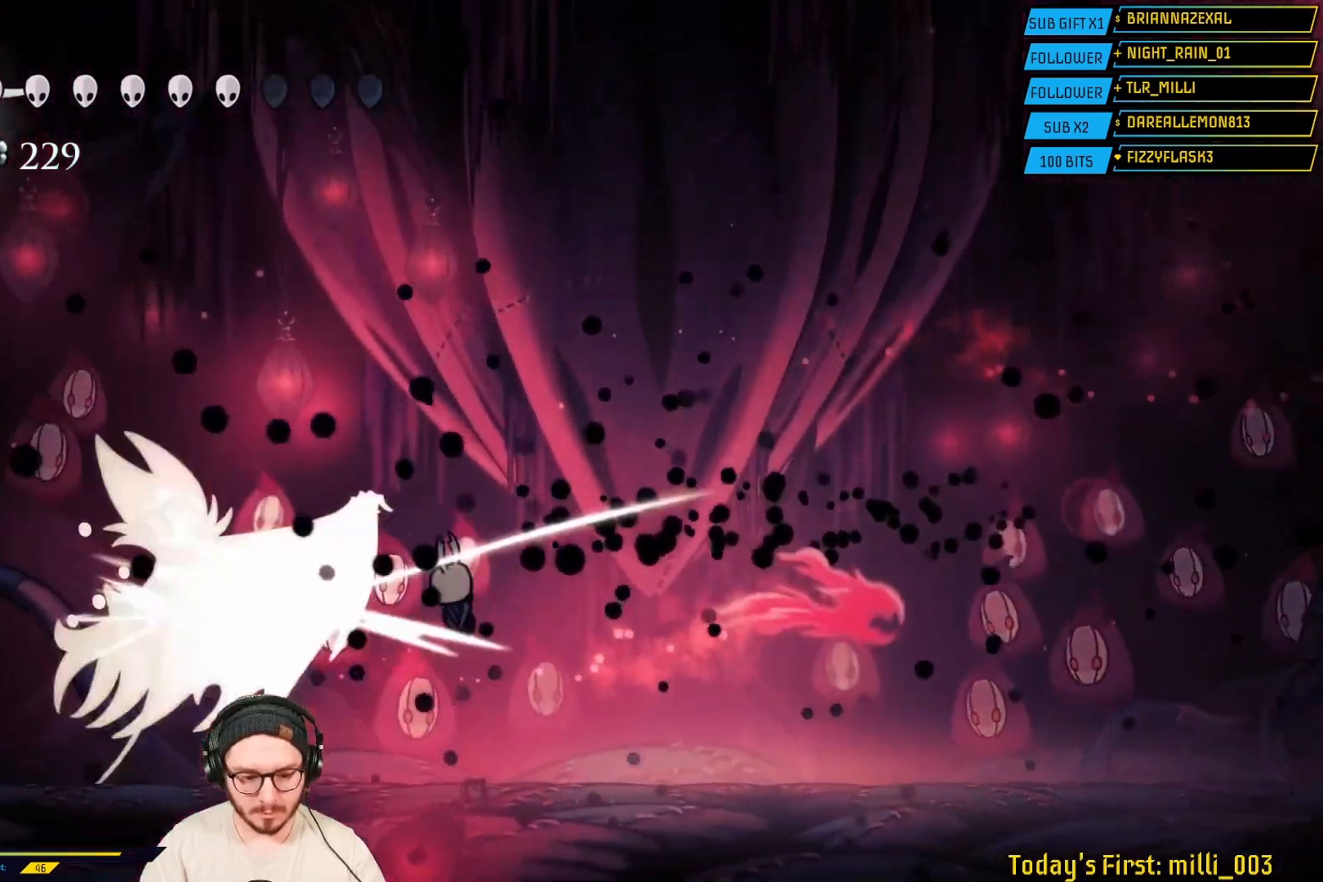
{"buttons": [], "left_stick": "left", "right_stick": "center", "events": [[150, "X", "up"], [283, "X", "down"], [483, "X", "up"]]}
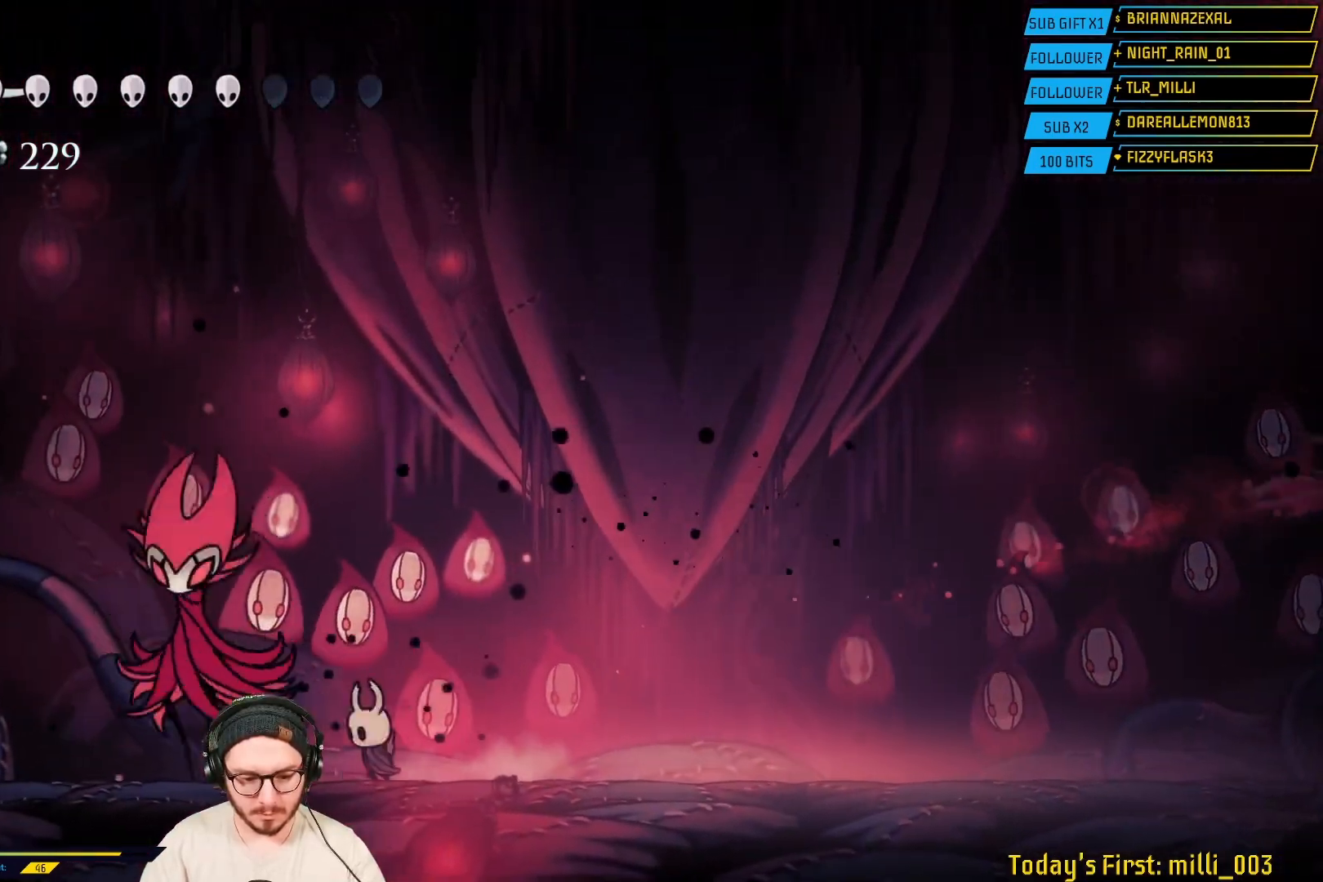
{"buttons": [], "left_stick": "center", "right_stick": "center", "events": [[83, "X", "down"], [233, "X", "up"], [250, "left_stick", "center"], [450, "L2", "down"], [467, "L2", "up"]]}
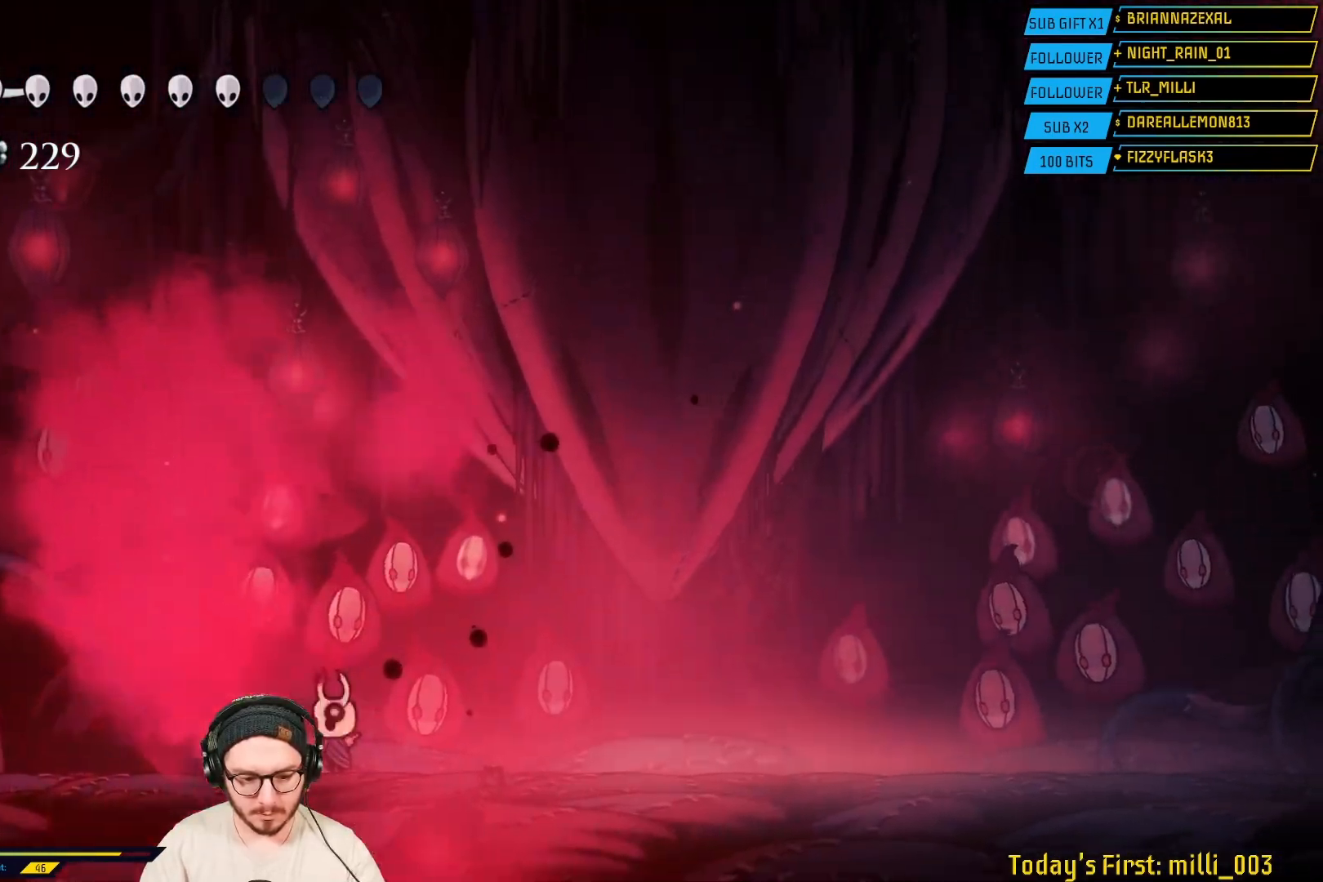
{"buttons": [], "left_stick": "center", "right_stick": "center", "events": []}
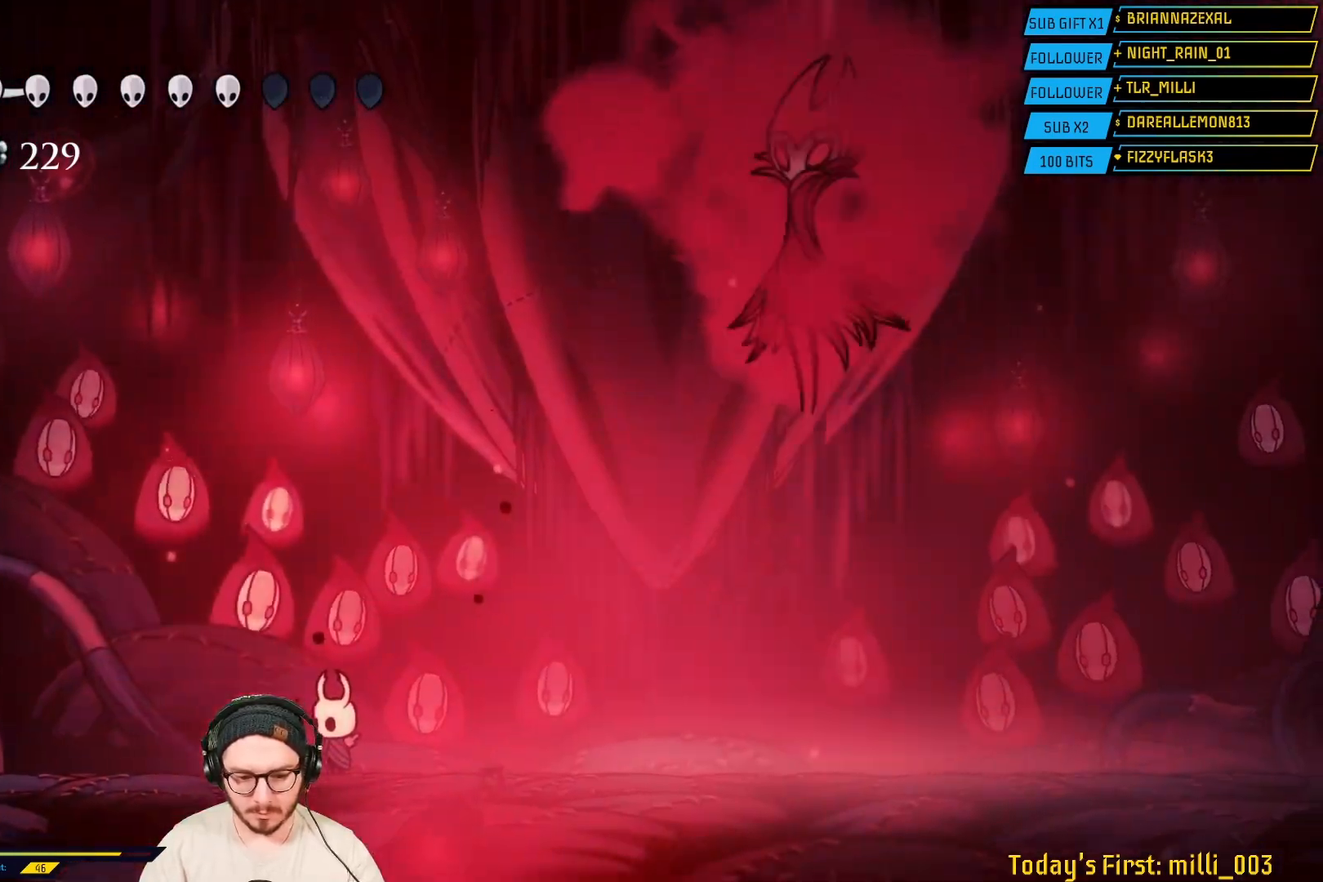
{"buttons": ["A"], "left_stick": "right", "right_stick": "center", "events": [[417, "left_stick", "right"], [483, "A", "down"]]}